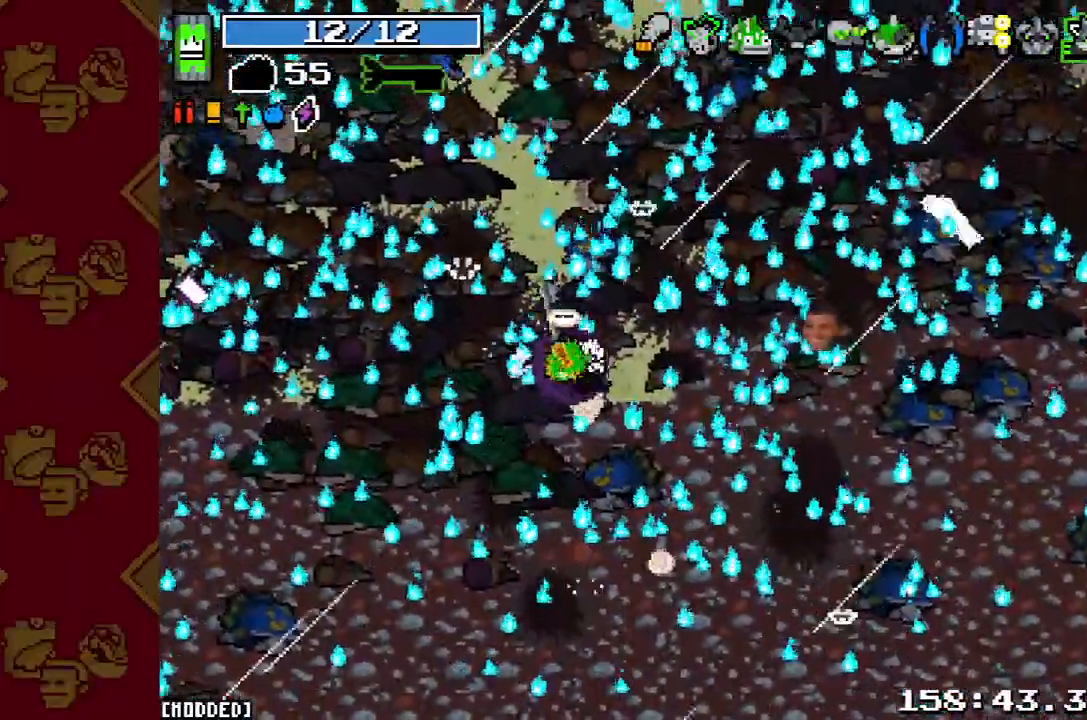
Gameplay with a controller (PlayStation layout); each line is a JSON object with the inputs held at the frame after it. "events" lists button and stick changes between this image and that frame as [ms after this image, input, new state], when the widget could be followed in between. Not read: L2 L3 R1 R2 R3.
{"buttons": [], "left_stick": "center", "right_stick": "center"}
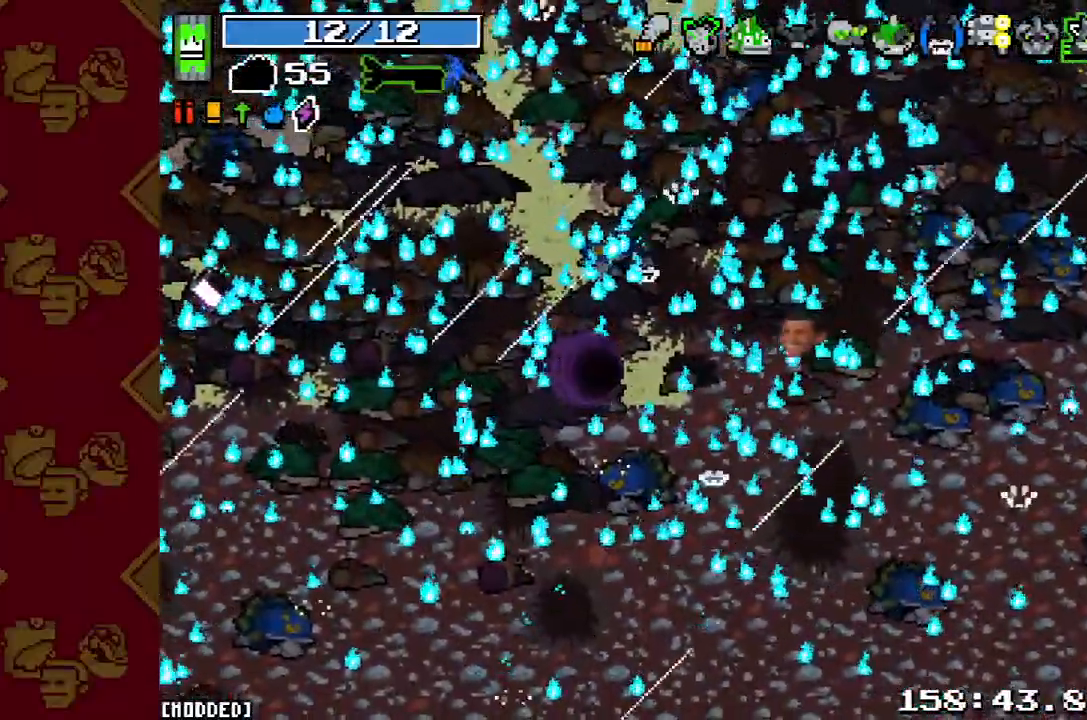
{"buttons": [], "left_stick": "center", "right_stick": "center", "events": []}
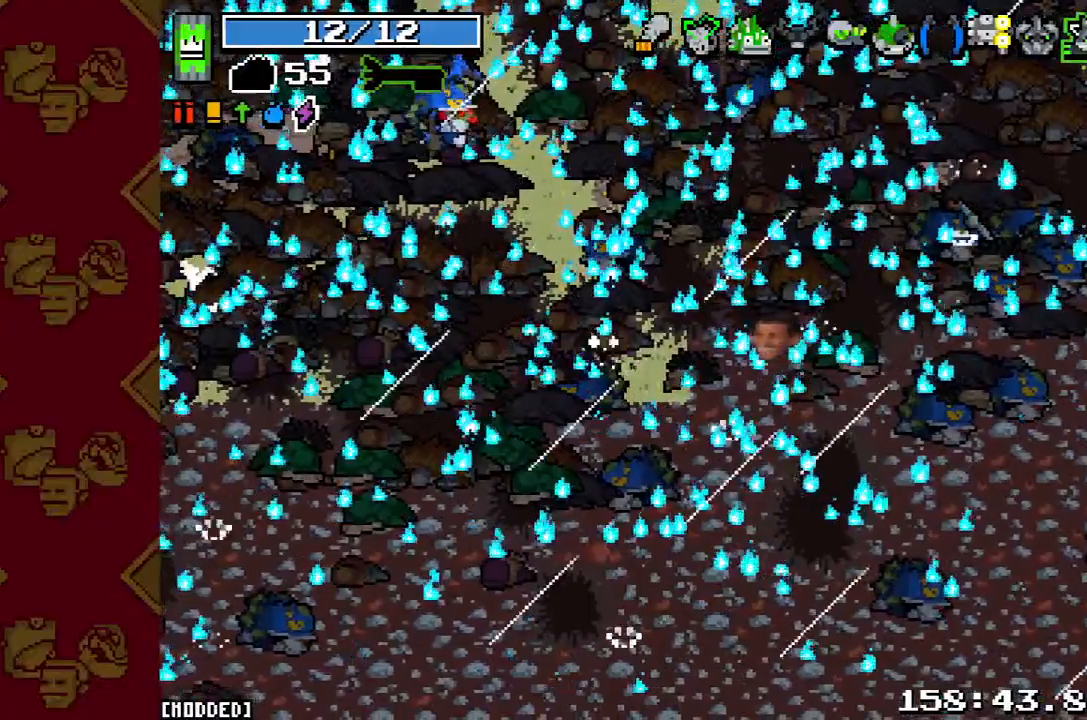
{"buttons": [], "left_stick": "center", "right_stick": "center", "events": []}
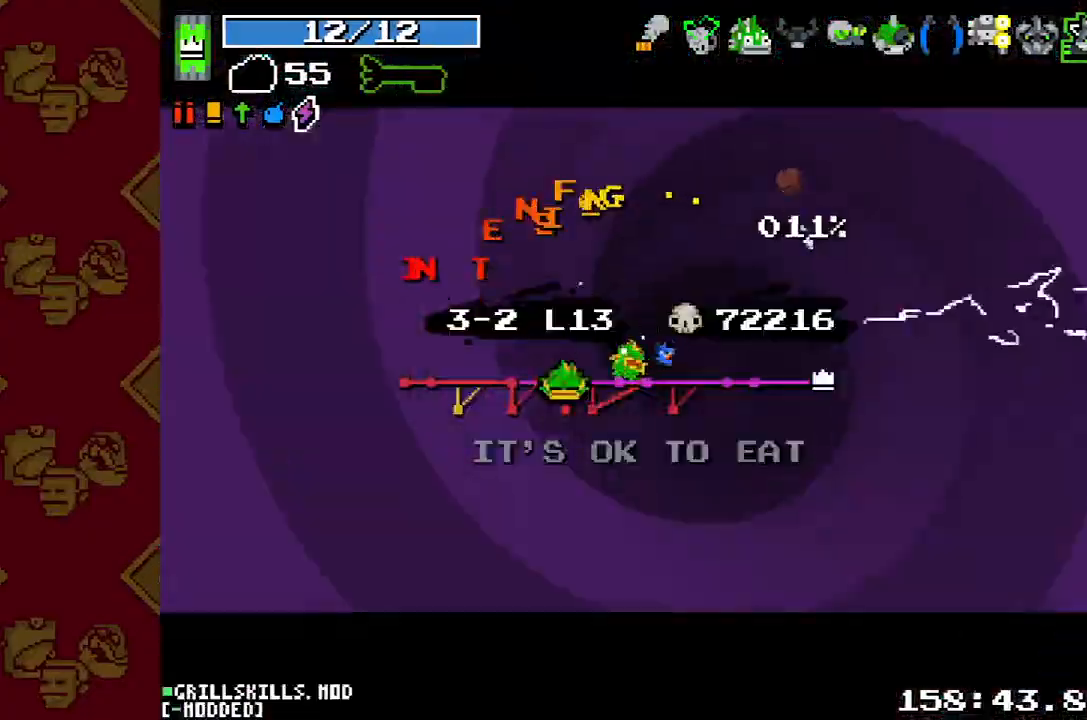
{"buttons": [], "left_stick": "center", "right_stick": "center", "events": []}
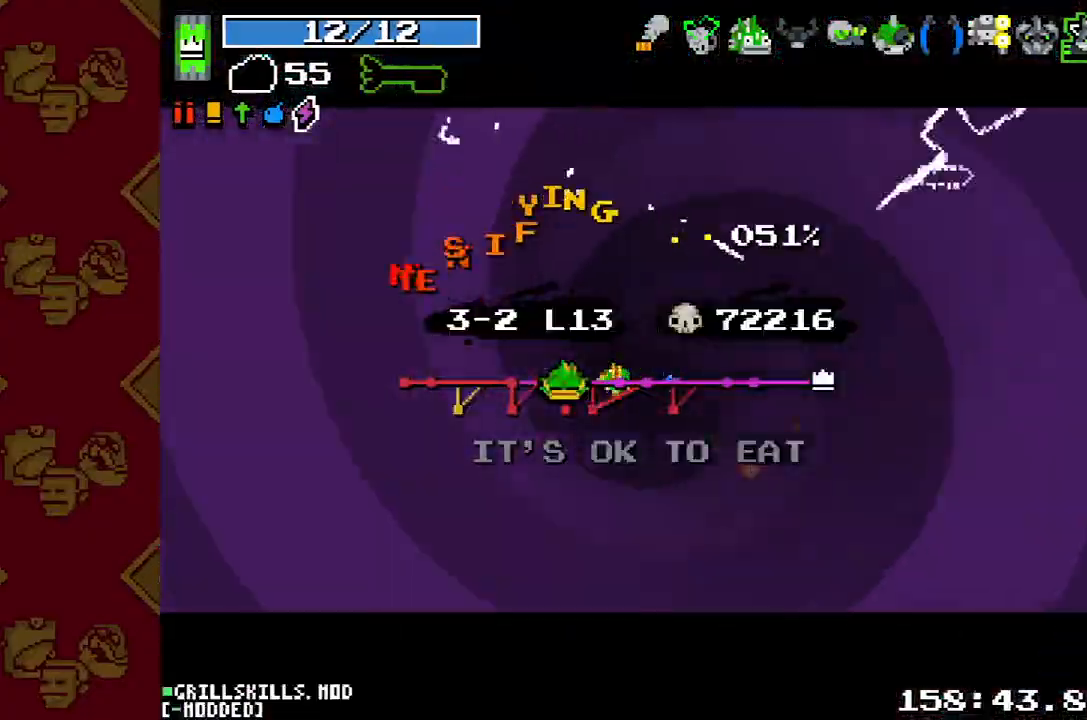
{"buttons": [], "left_stick": "center", "right_stick": "center", "events": []}
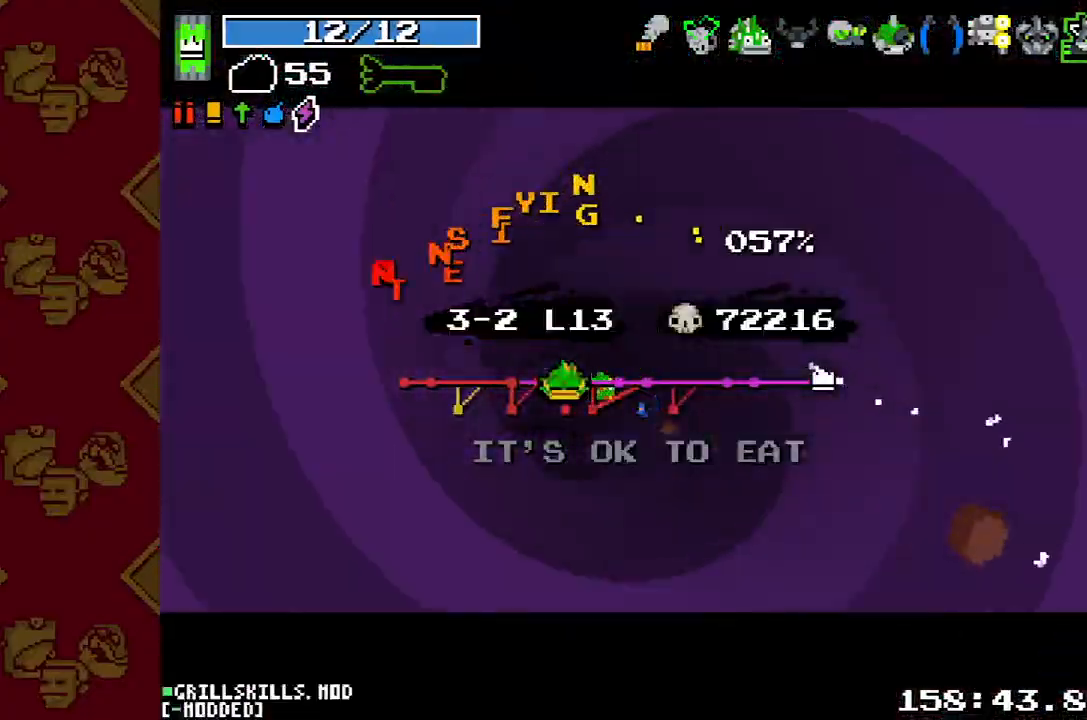
{"buttons": [], "left_stick": "center", "right_stick": "center", "events": []}
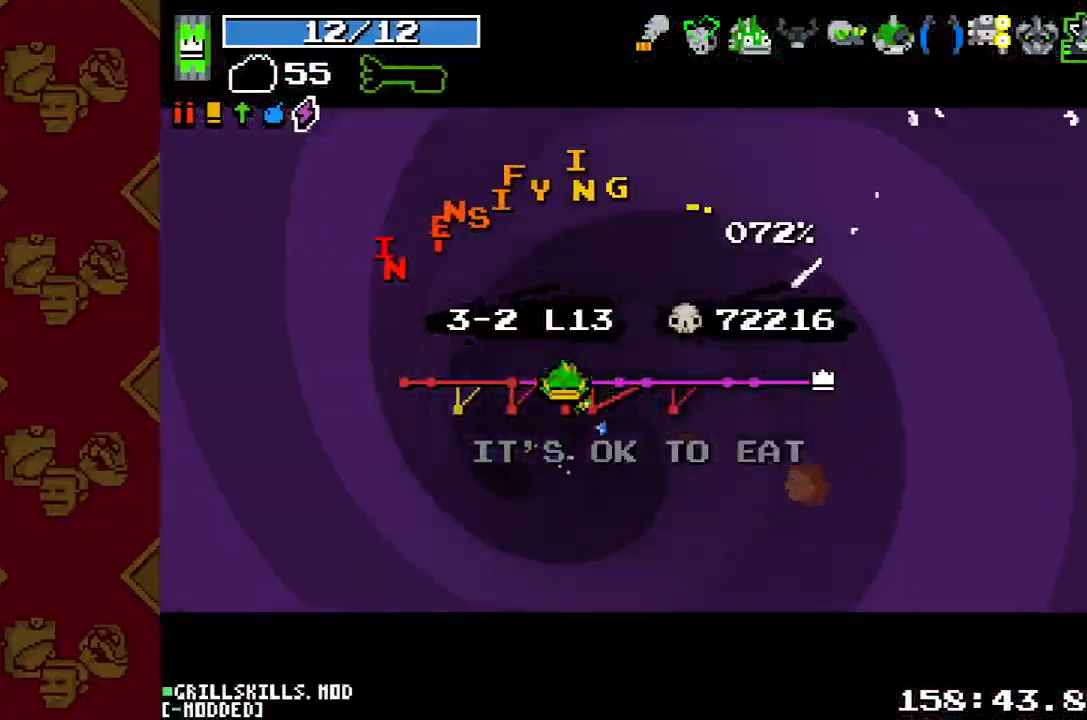
{"buttons": [], "left_stick": "center", "right_stick": "center", "events": []}
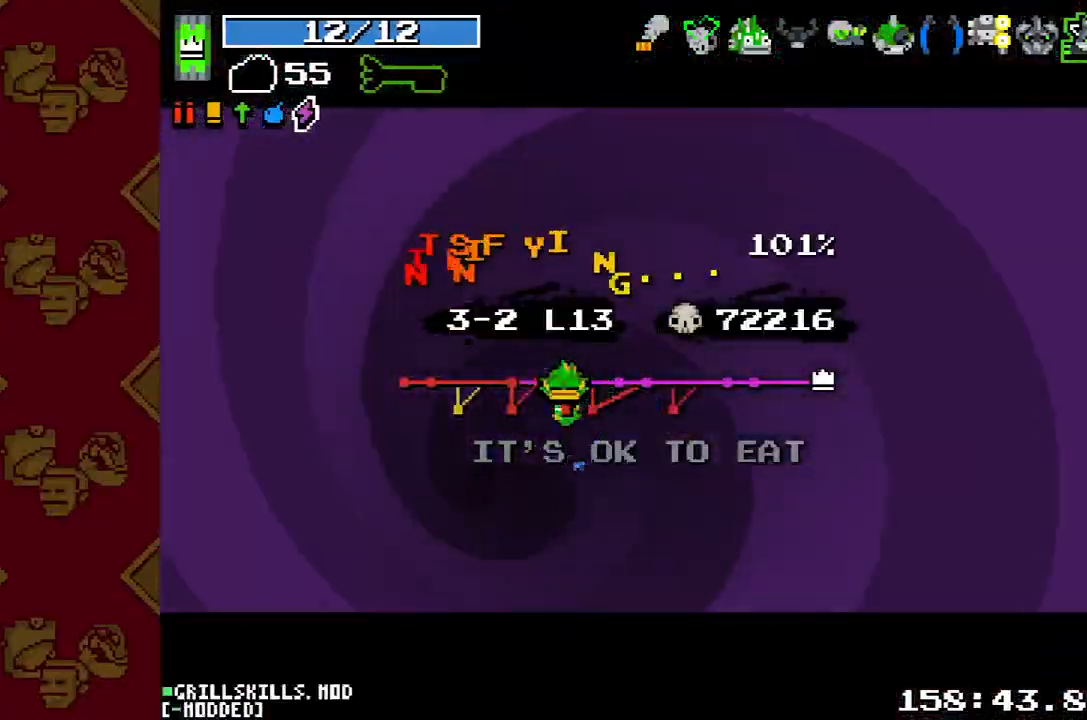
{"buttons": [], "left_stick": "center", "right_stick": "center", "events": []}
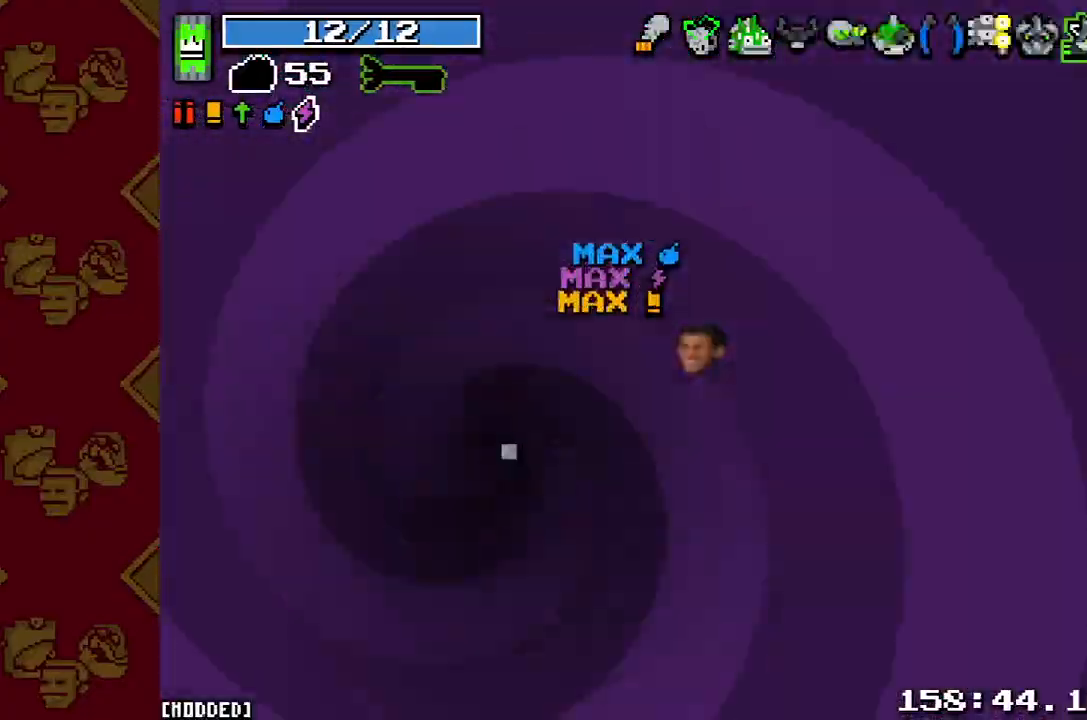
{"buttons": [], "left_stick": "left", "right_stick": "left", "events": [[267, "left_stick", "left"], [367, "right_stick", "left"]]}
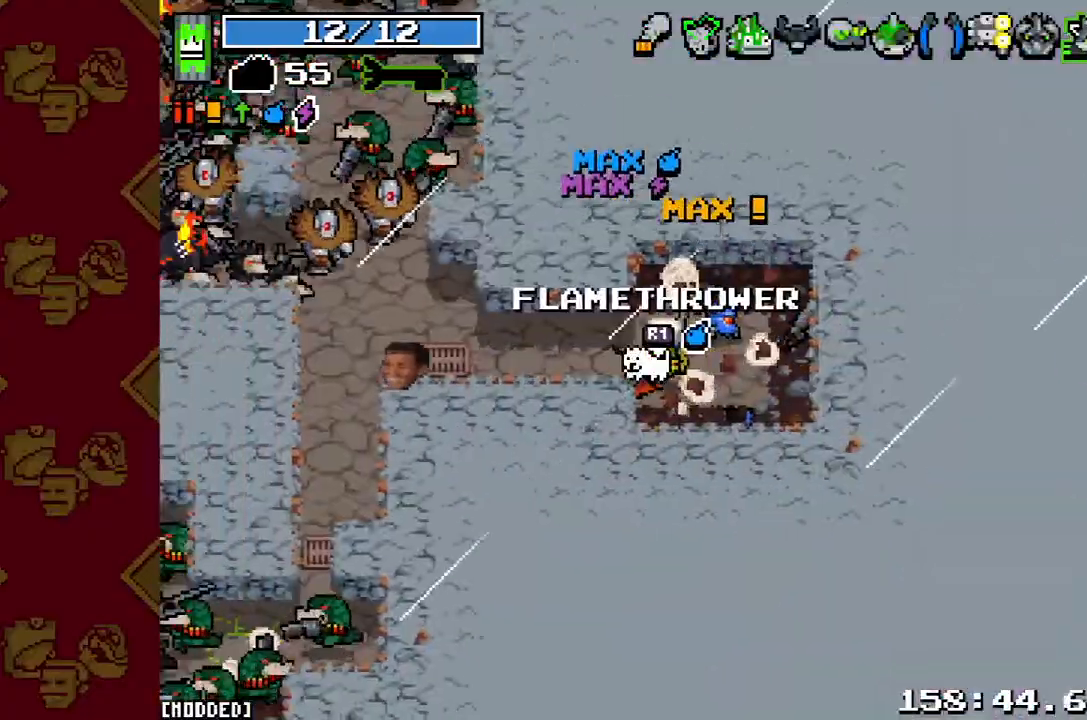
{"buttons": [], "left_stick": "left", "right_stick": "up-left", "events": [[367, "L1", "down"], [367, "right_stick", "up-left"], [467, "L1", "up"]]}
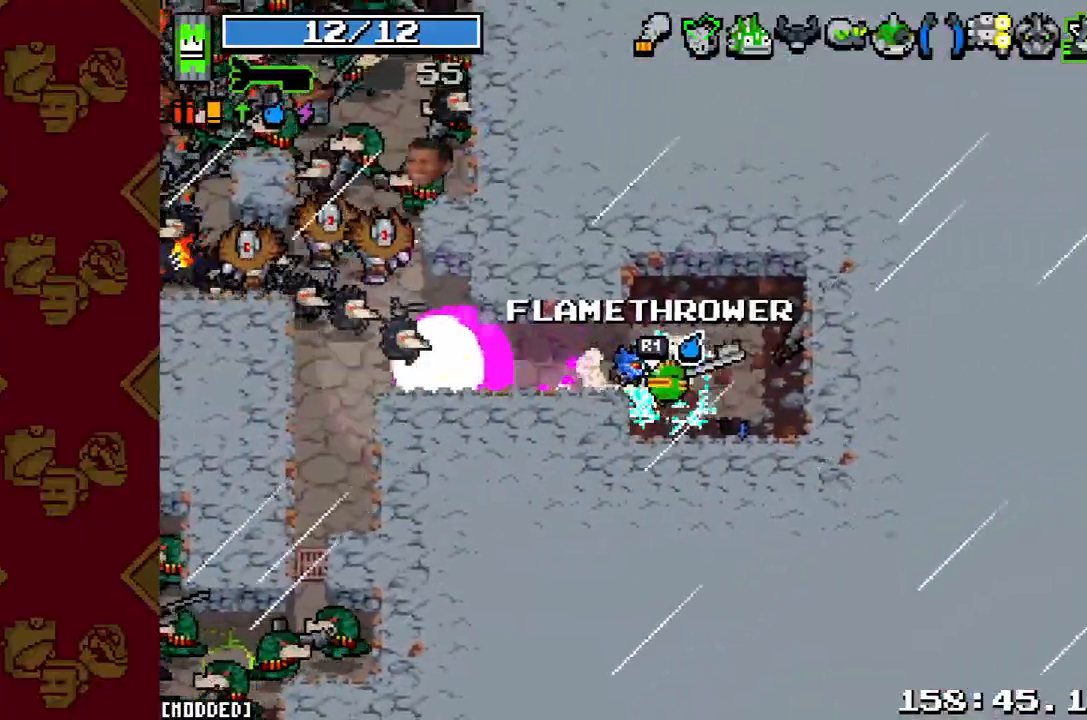
{"buttons": [], "left_stick": "up-left", "right_stick": "up-left", "events": [[333, "left_stick", "up-left"]]}
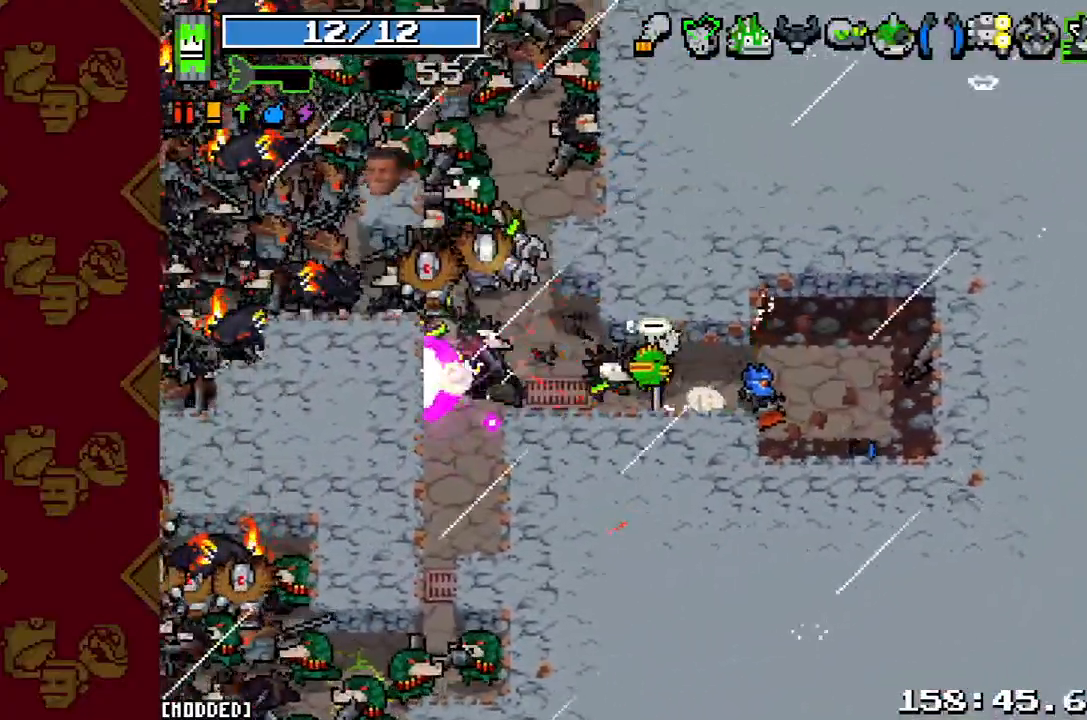
{"buttons": [], "left_stick": "down-right", "right_stick": "left", "events": [[367, "left_stick", "right"], [433, "right_stick", "left"], [500, "left_stick", "down-right"]]}
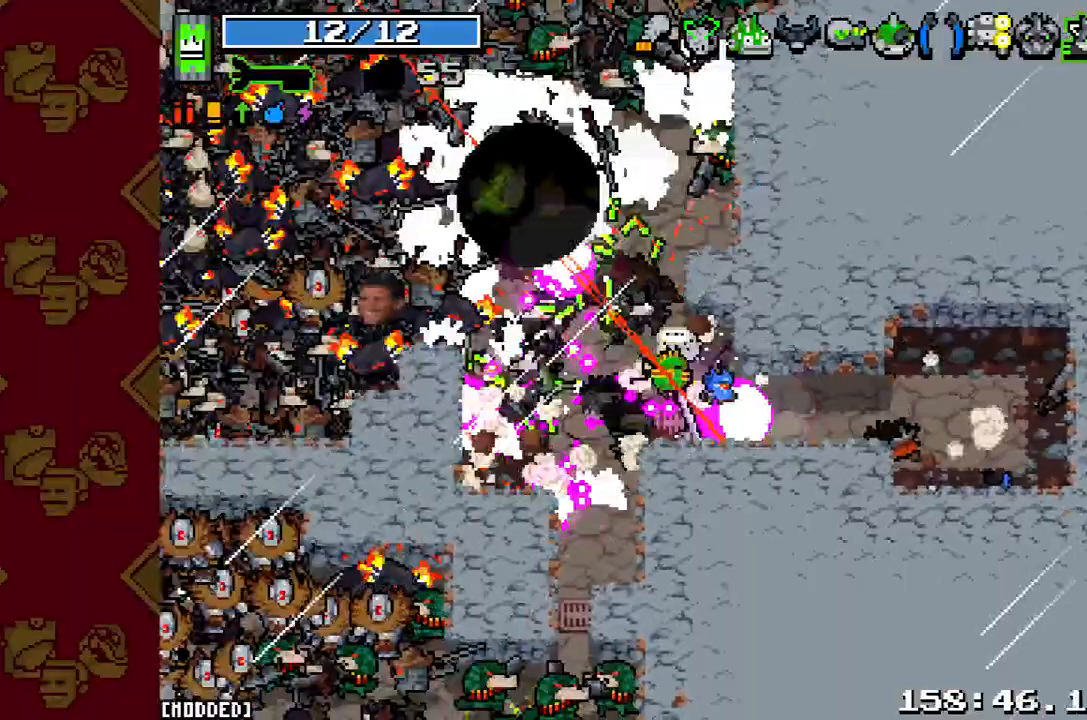
{"buttons": [], "left_stick": "down-left", "right_stick": "down-left", "events": [[33, "L1", "down"], [67, "right_stick", "down-left"], [133, "L1", "up"], [400, "left_stick", "down-left"]]}
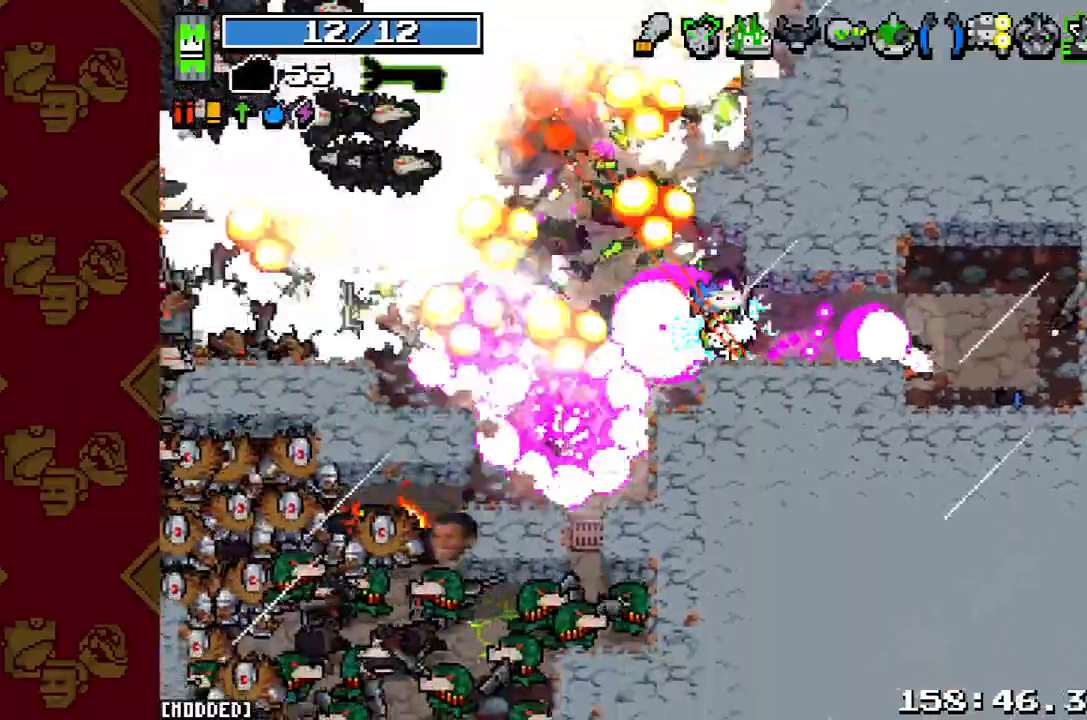
{"buttons": [], "left_stick": "down-left", "right_stick": "down-left", "events": []}
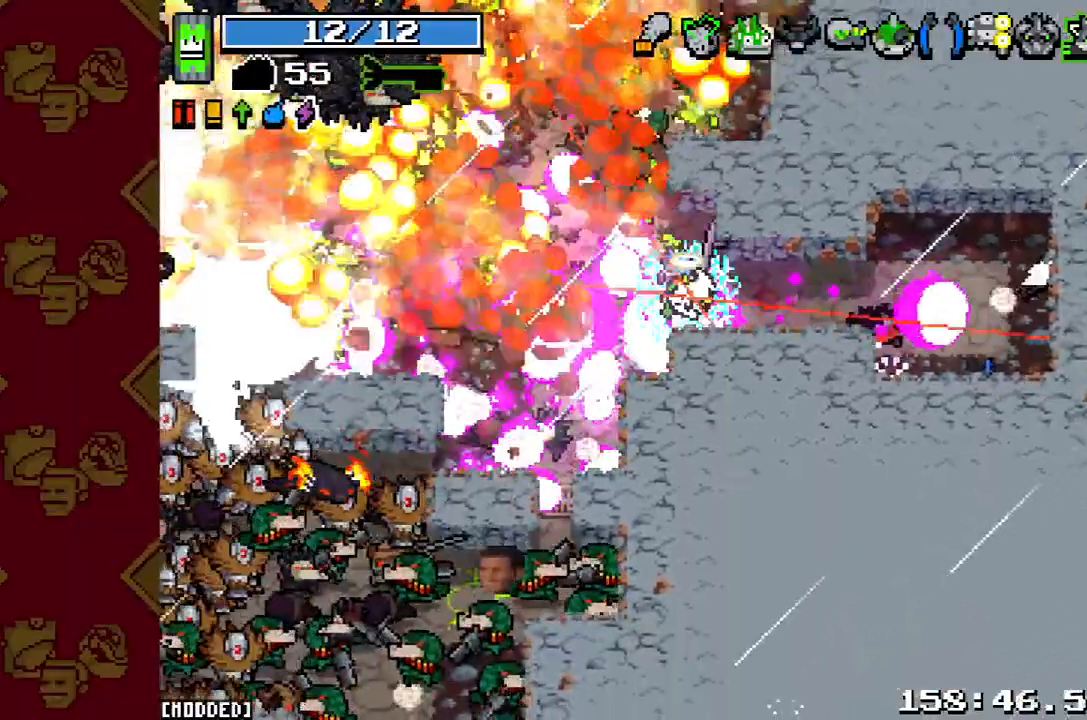
{"buttons": [], "left_stick": "down-left", "right_stick": "down-left", "events": []}
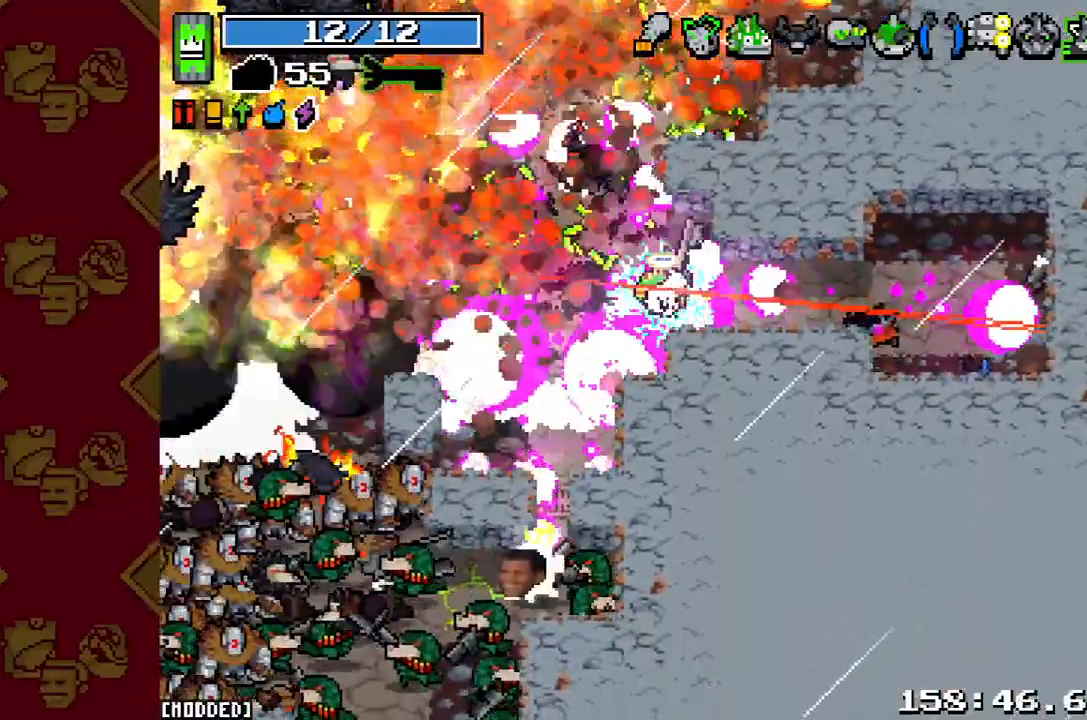
{"buttons": [], "left_stick": "down-left", "right_stick": "down-left", "events": []}
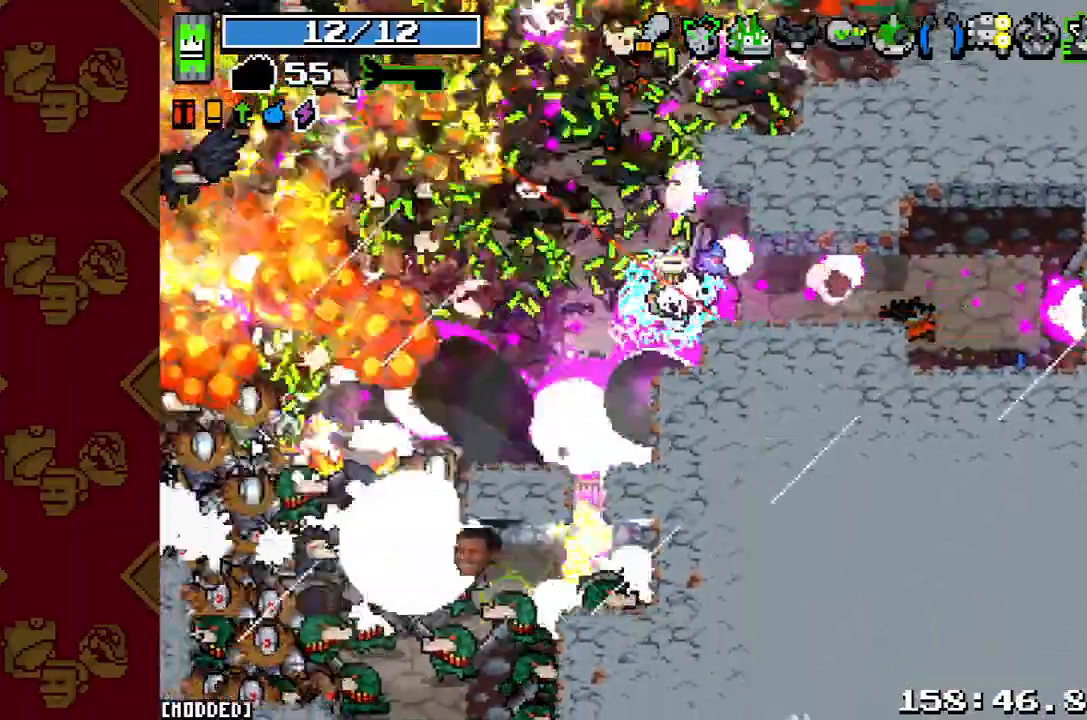
{"buttons": [], "left_stick": "left", "right_stick": "down-left", "events": [[433, "left_stick", "left"]]}
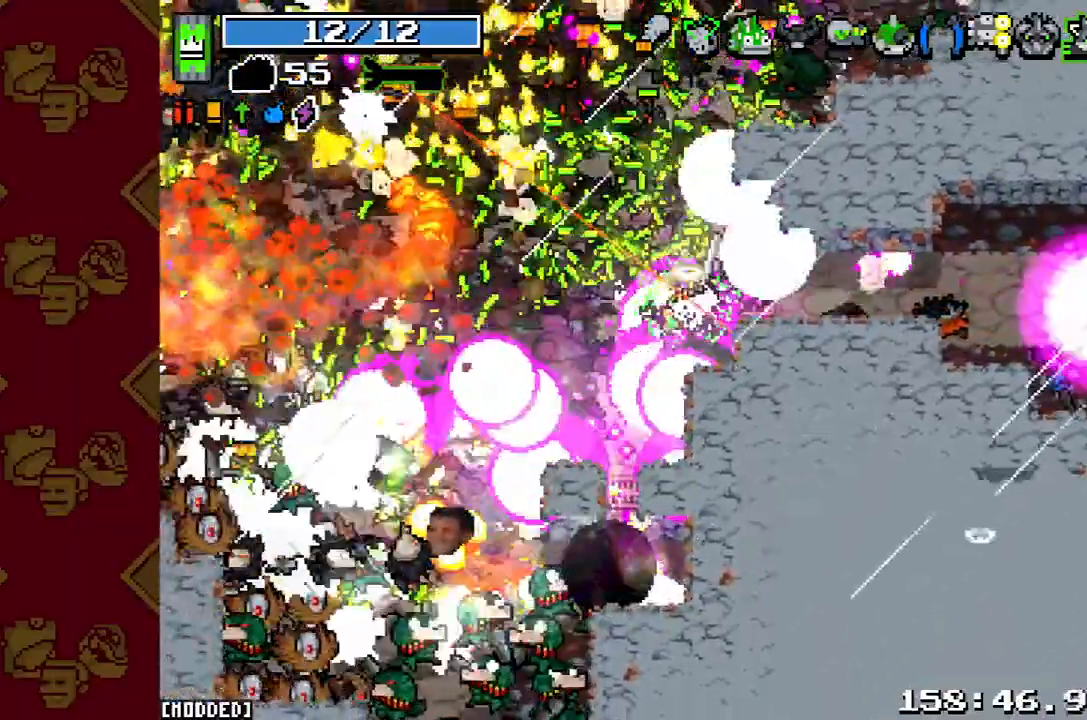
{"buttons": [], "left_stick": "left", "right_stick": "down-left", "events": []}
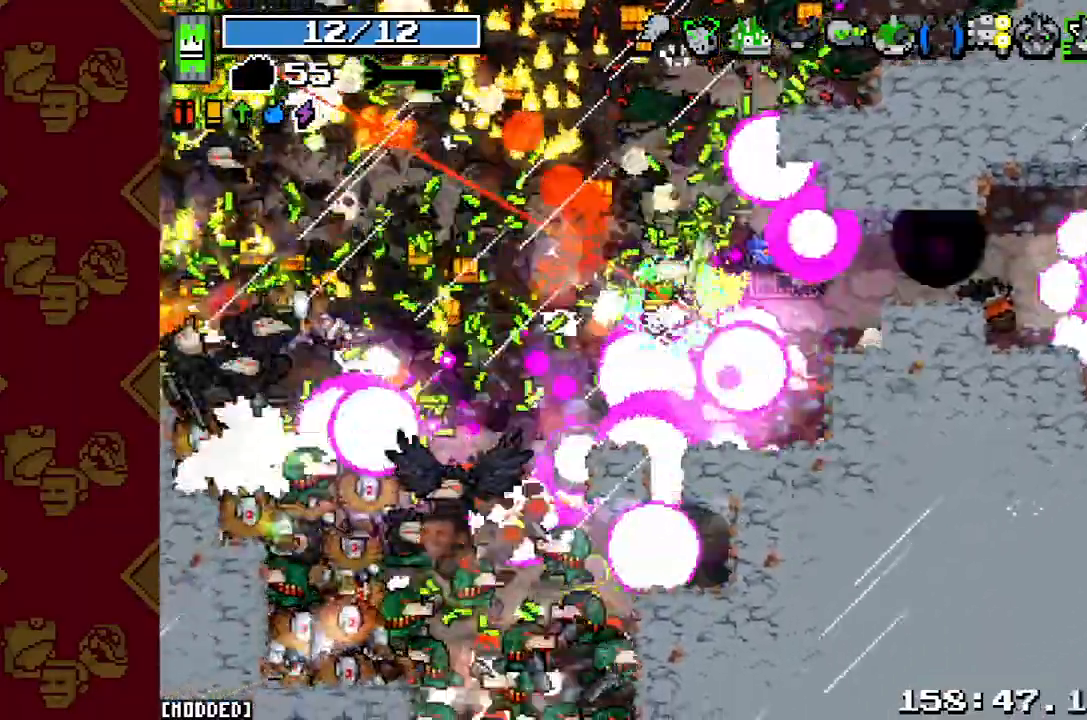
{"buttons": [], "left_stick": "left", "right_stick": "down-left", "events": [[133, "left_stick", "down-left"], [333, "left_stick", "left"]]}
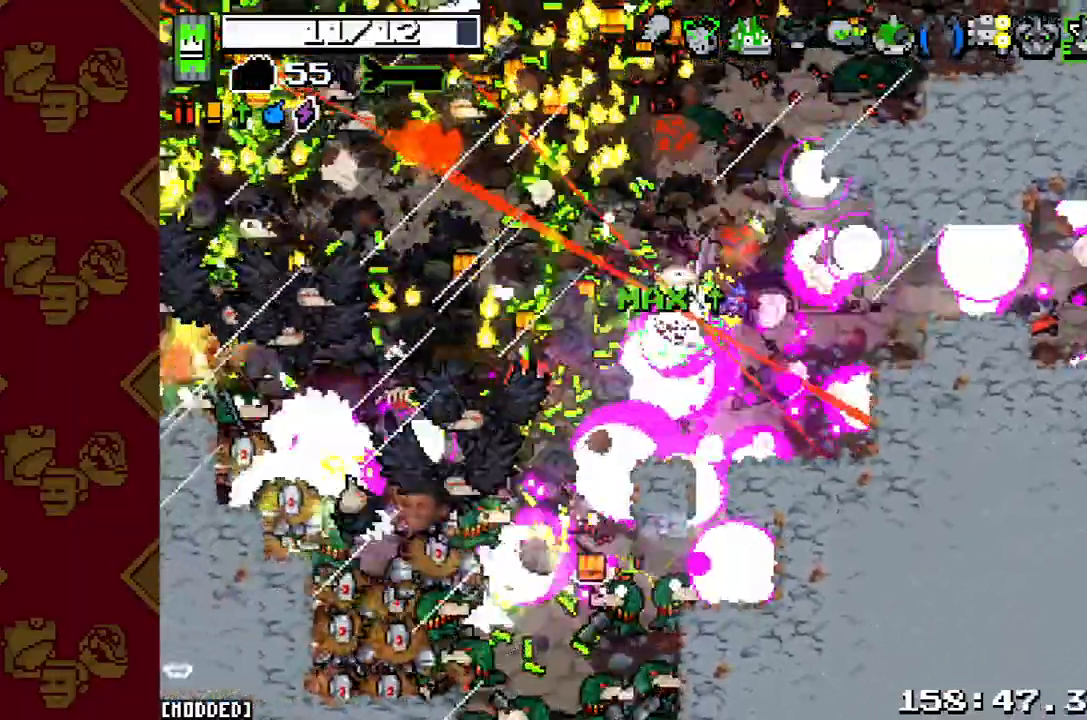
{"buttons": [], "left_stick": "up-left", "right_stick": "down-left", "events": [[167, "L1", "down"], [200, "left_stick", "up-left"], [300, "L1", "up"]]}
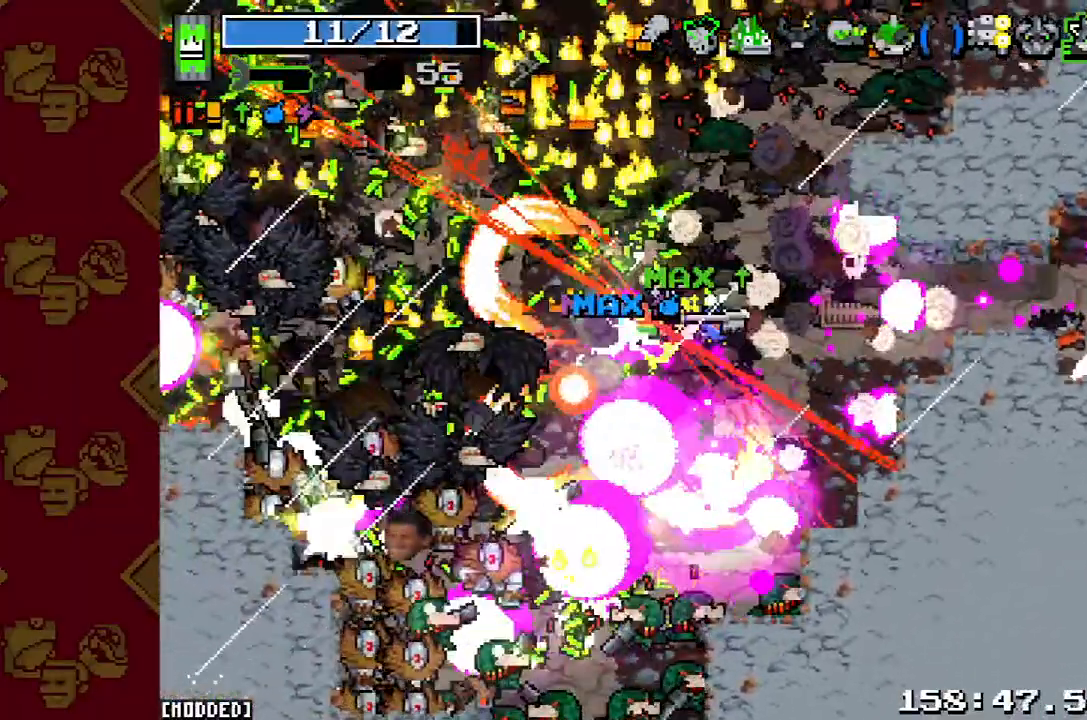
{"buttons": ["L1"], "left_stick": "down-left", "right_stick": "down-left", "events": [[300, "left_stick", "down-left"], [500, "L1", "down"]]}
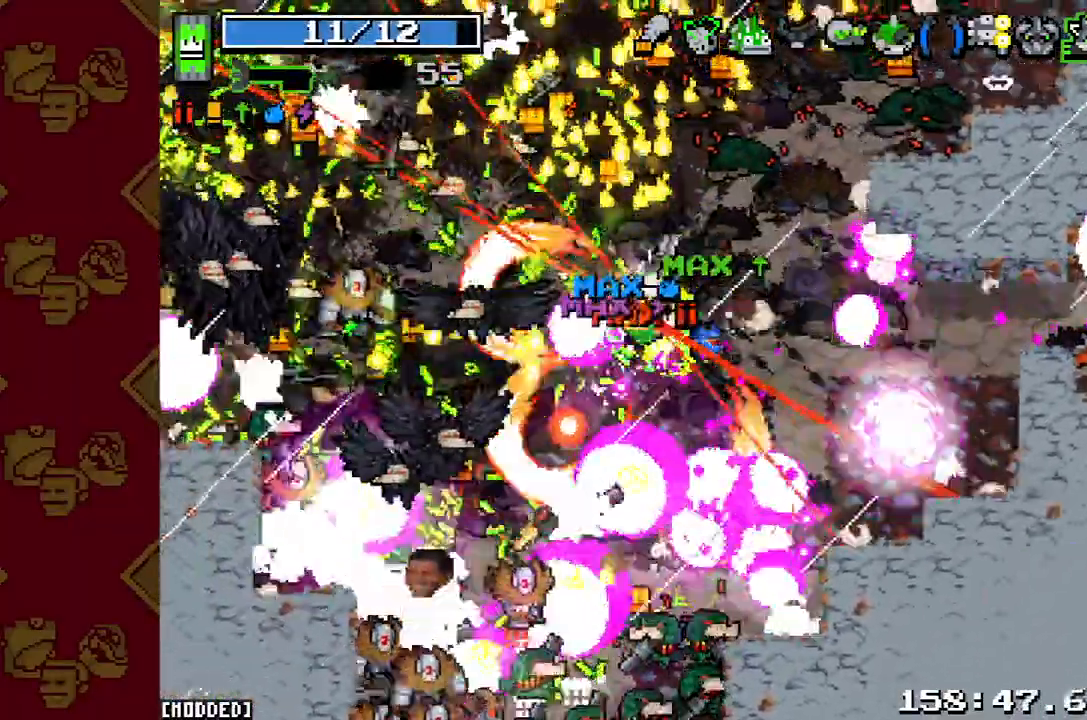
{"buttons": [], "left_stick": "left", "right_stick": "down", "events": [[200, "L1", "up"], [200, "right_stick", "down"], [333, "left_stick", "left"]]}
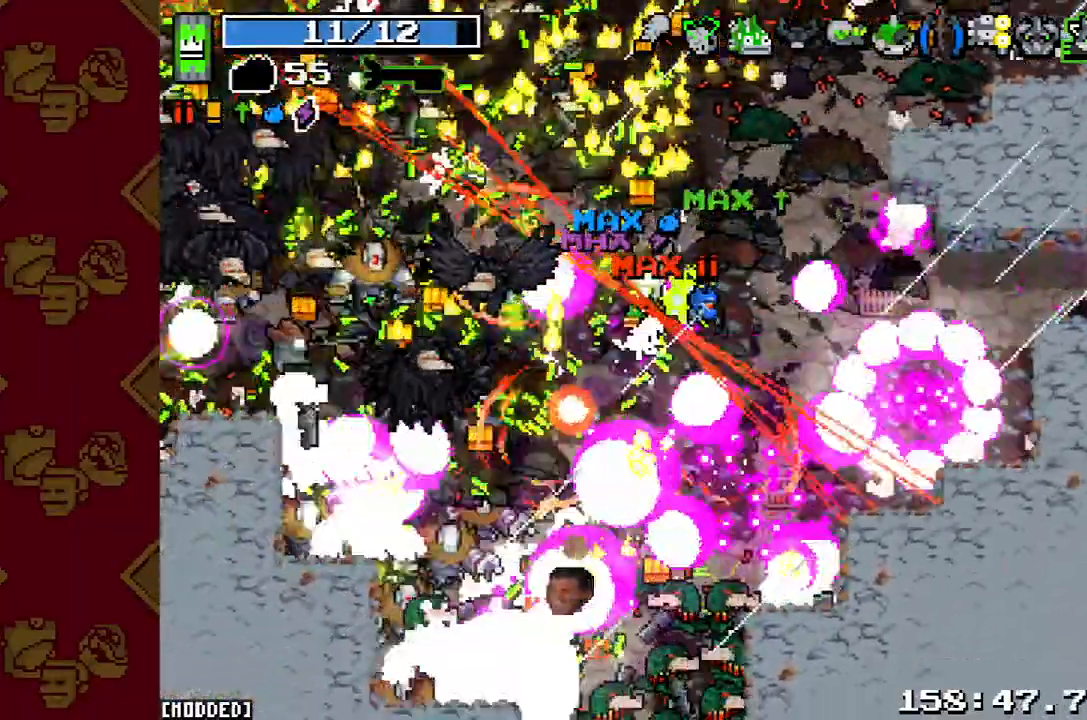
{"buttons": [], "left_stick": "up-left", "right_stick": "down", "events": [[67, "left_stick", "up-left"]]}
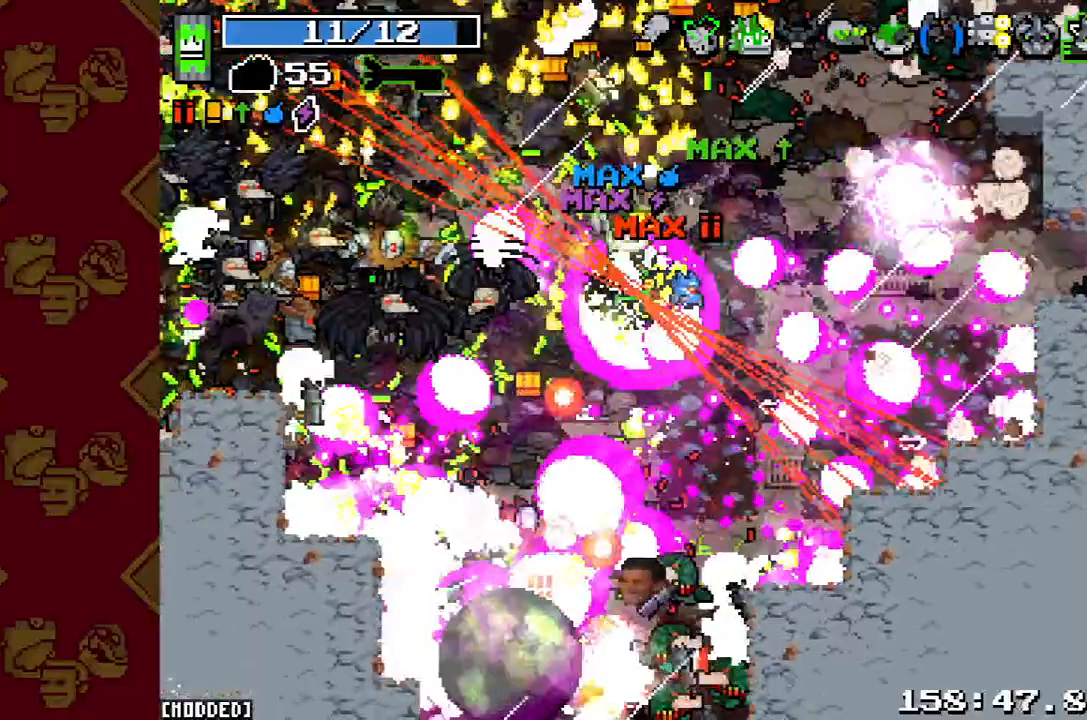
{"buttons": [], "left_stick": "up-left", "right_stick": "down", "events": []}
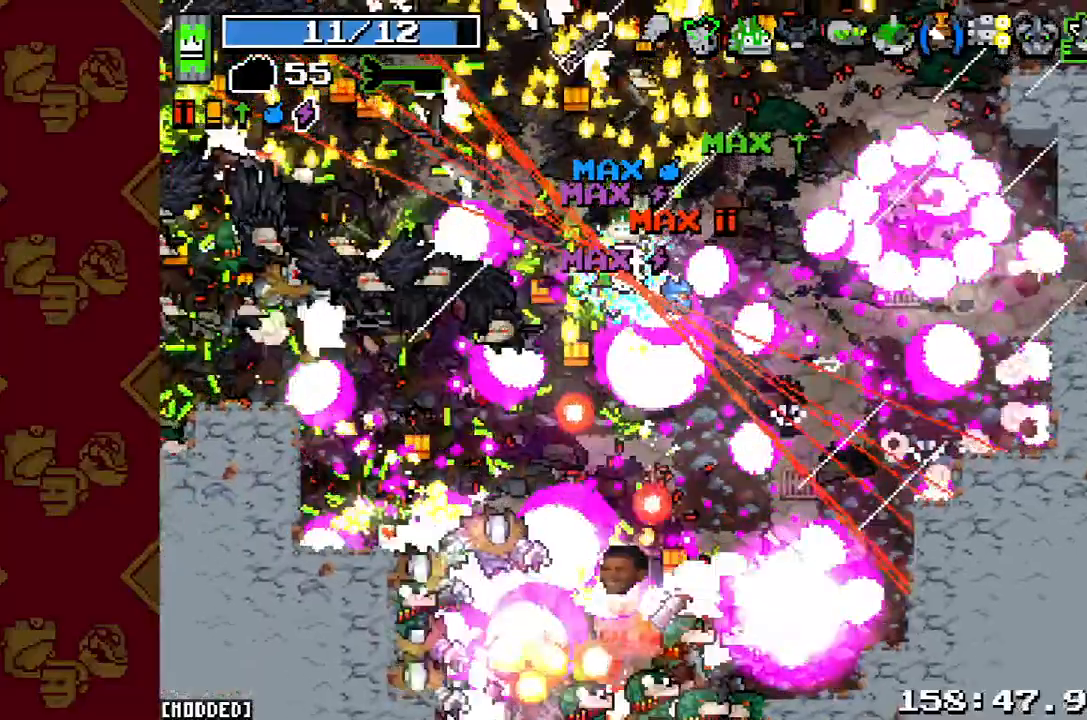
{"buttons": [], "left_stick": "up-left", "right_stick": "down-left", "events": [[333, "right_stick", "down-left"]]}
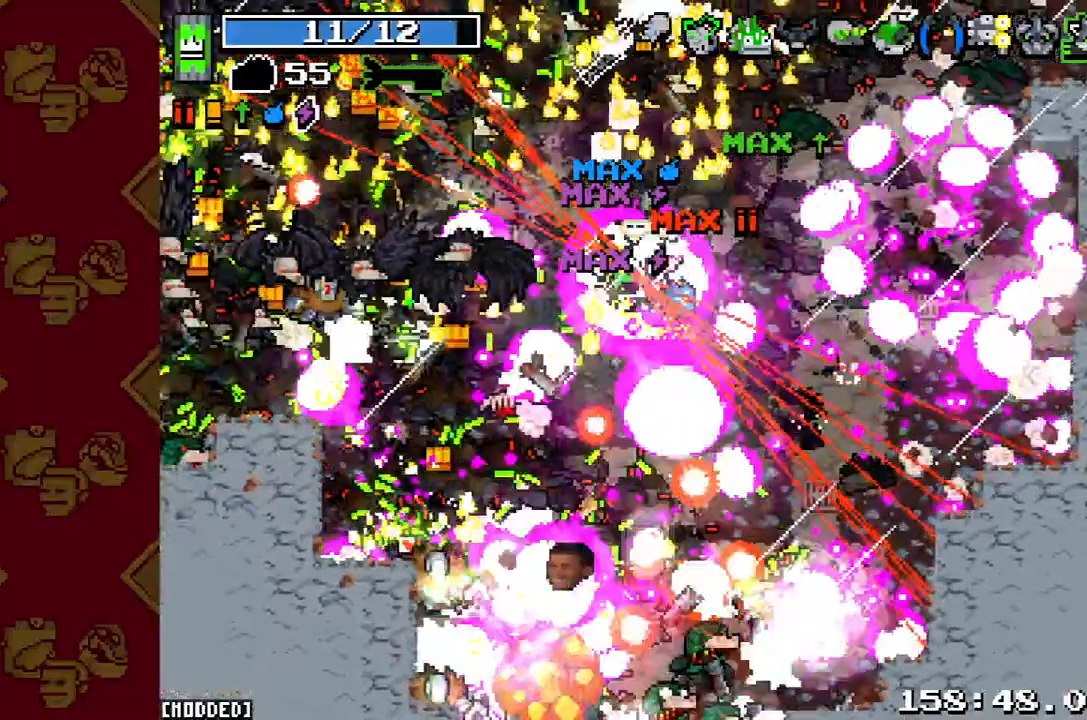
{"buttons": [], "left_stick": "up-left", "right_stick": "down-left", "events": []}